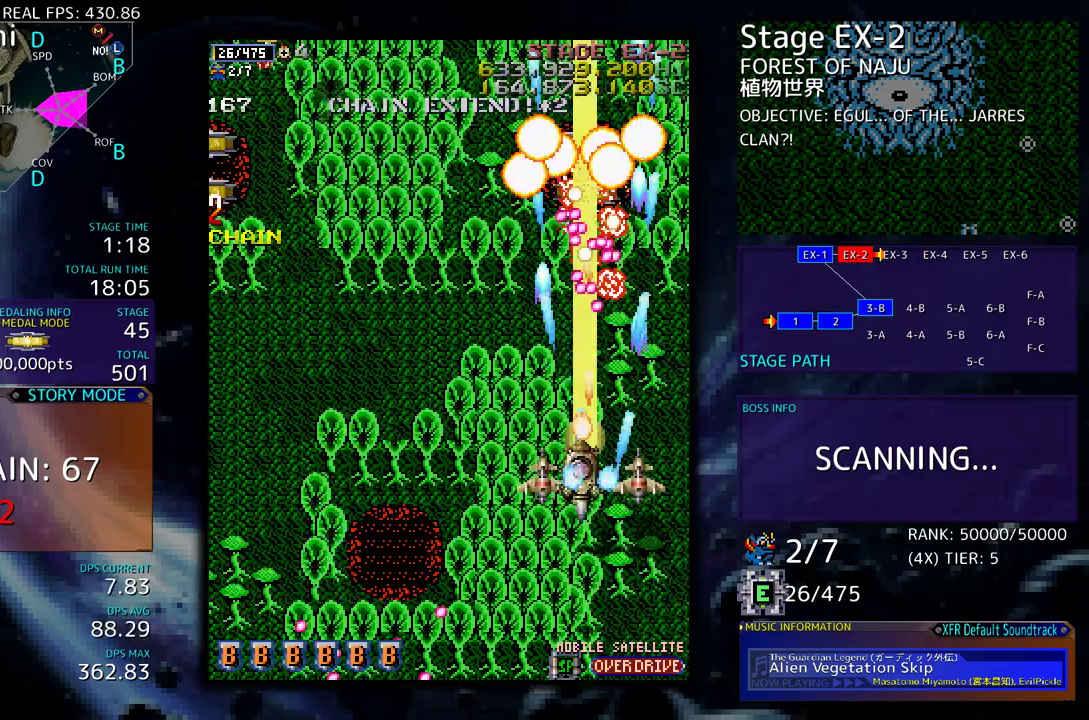
Gameplay with a controller; each line is a JSON object with the inputs held at the frame after it. "events" lists button and stick changes between this image and that frame as [ms after this image, input, new state], when the widget could be followed in between. Not read: L3 R3 other_buttons.
{"buttons": ["DPAD_DOWN"], "events": [[133, "DPAD_UP", "down"], [400, "DPAD_UP", "up"], [417, "DPAD_DOWN", "down"], [433, "DPAD_LEFT", "up"]]}
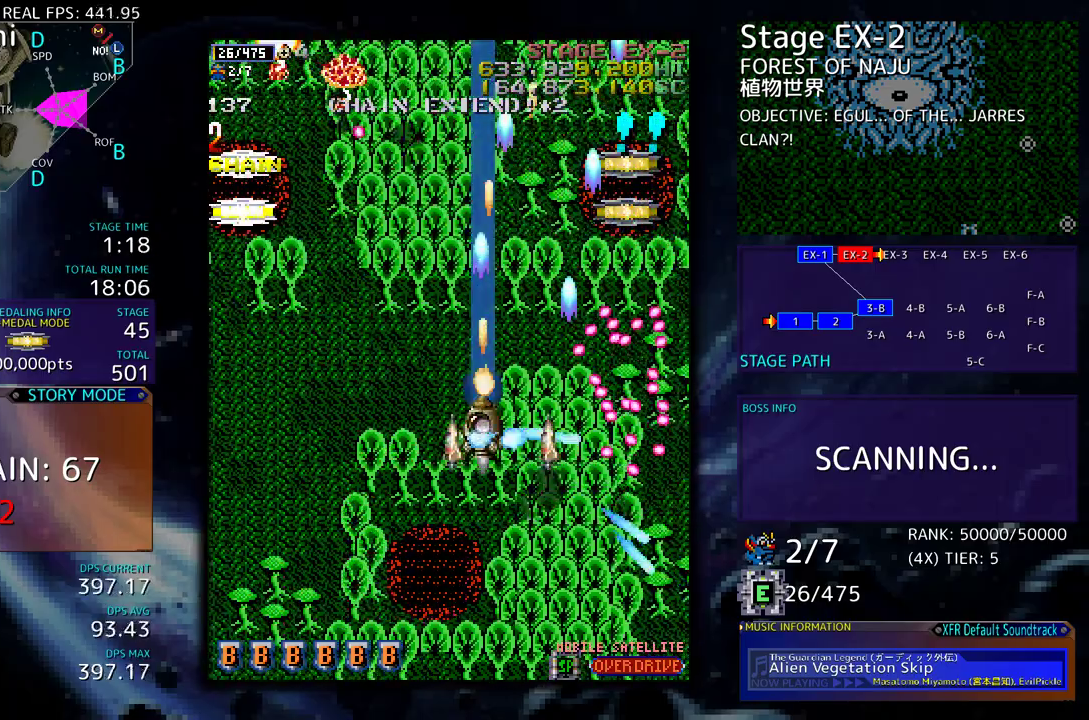
{"buttons": [], "events": [[17, "DPAD_LEFT", "down"], [33, "DPAD_DOWN", "up"], [150, "DPAD_LEFT", "up"], [233, "DPAD_LEFT", "down"], [333, "DPAD_LEFT", "up"], [400, "DPAD_LEFT", "down"], [500, "DPAD_LEFT", "up"]]}
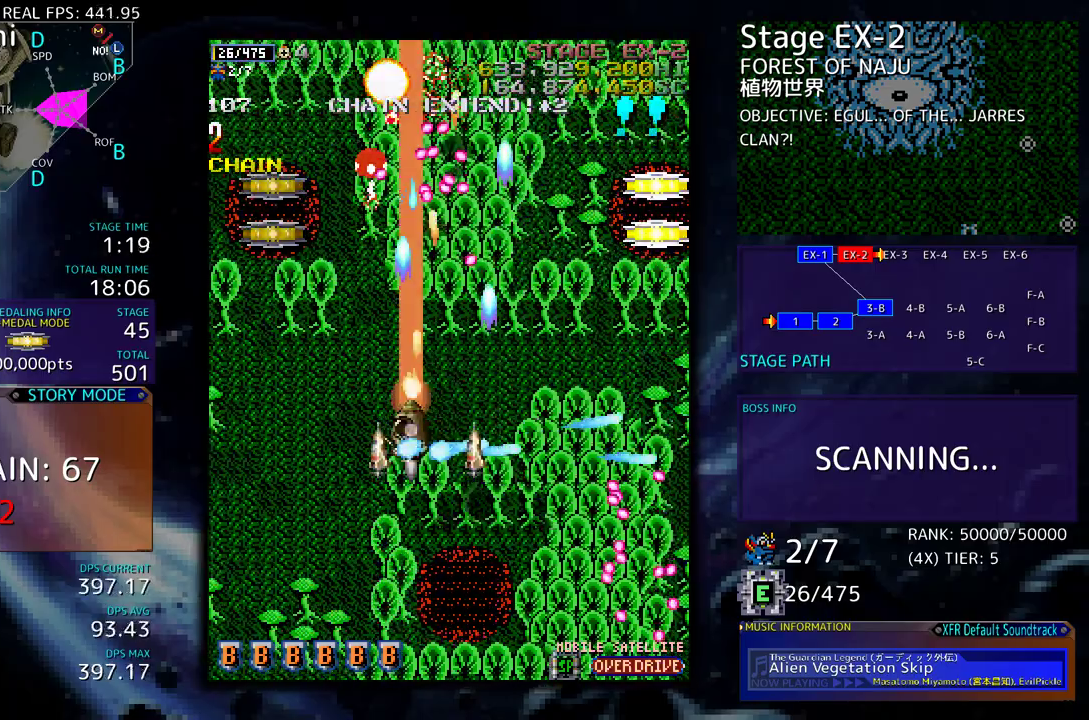
{"buttons": ["DPAD_DOWN", "DPAD_LEFT"], "events": [[67, "DPAD_DOWN", "down"], [67, "DPAD_LEFT", "down"], [167, "DPAD_LEFT", "up"], [200, "DPAD_DOWN", "up"], [417, "DPAD_DOWN", "down"], [450, "DPAD_LEFT", "down"]]}
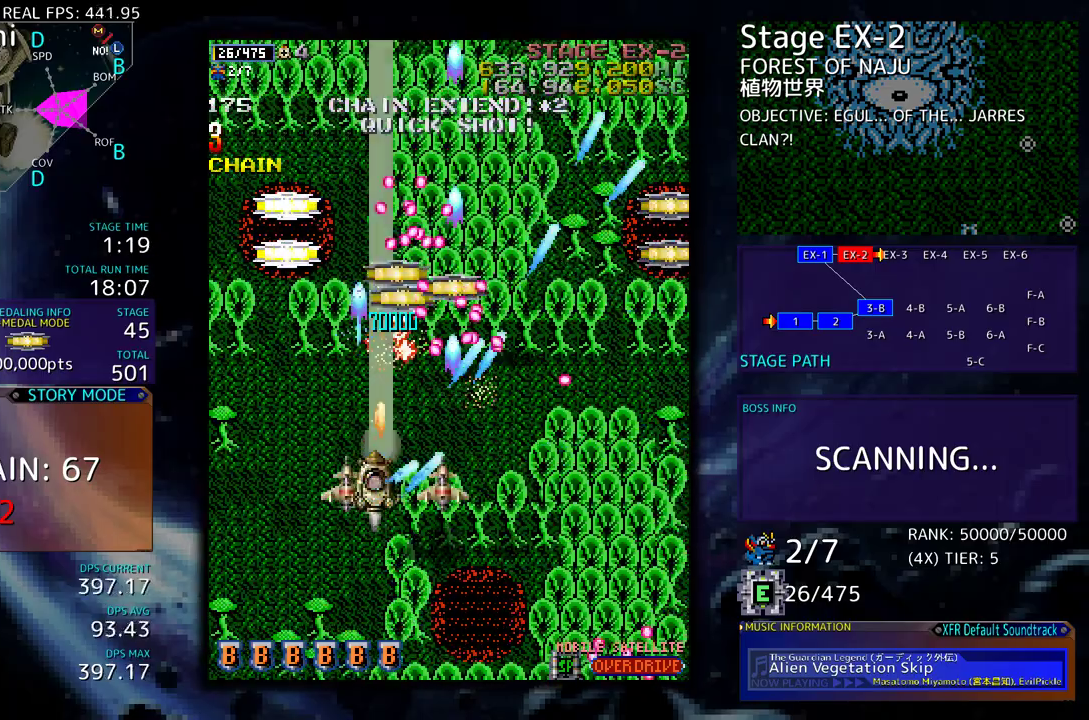
{"buttons": ["DPAD_UP", "DPAD_LEFT"], "events": [[50, "DPAD_DOWN", "up"], [150, "DPAD_UP", "down"]]}
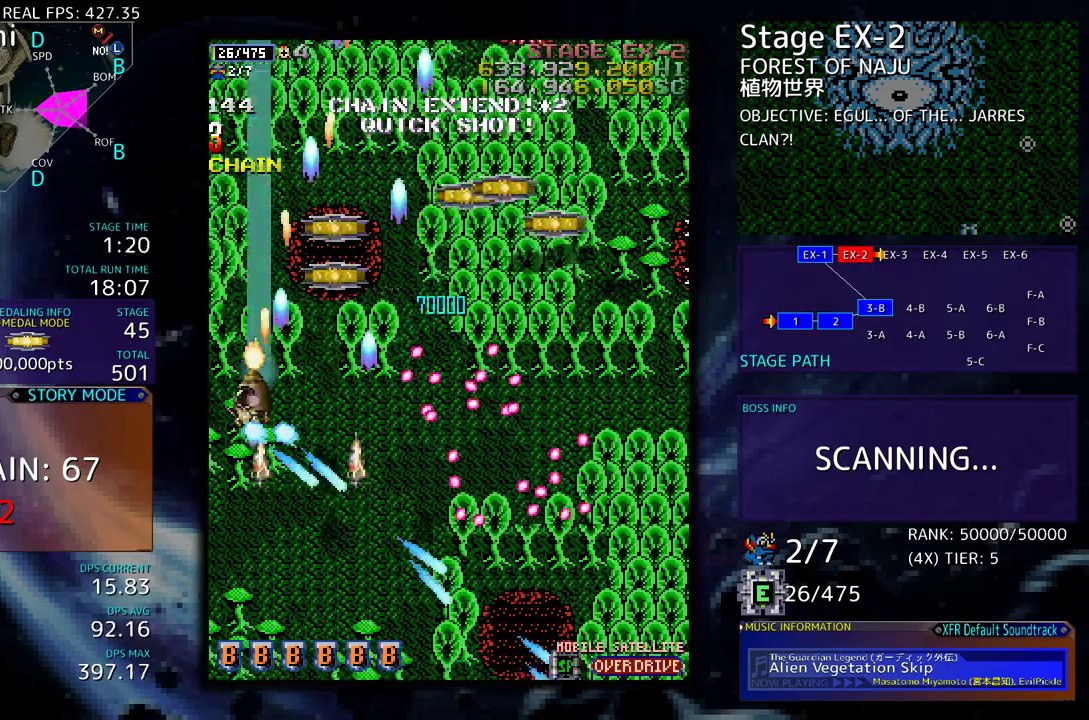
{"buttons": ["DPAD_UP", "DPAD_RIGHT"], "events": [[200, "DPAD_LEFT", "up"], [283, "DPAD_RIGHT", "down"]]}
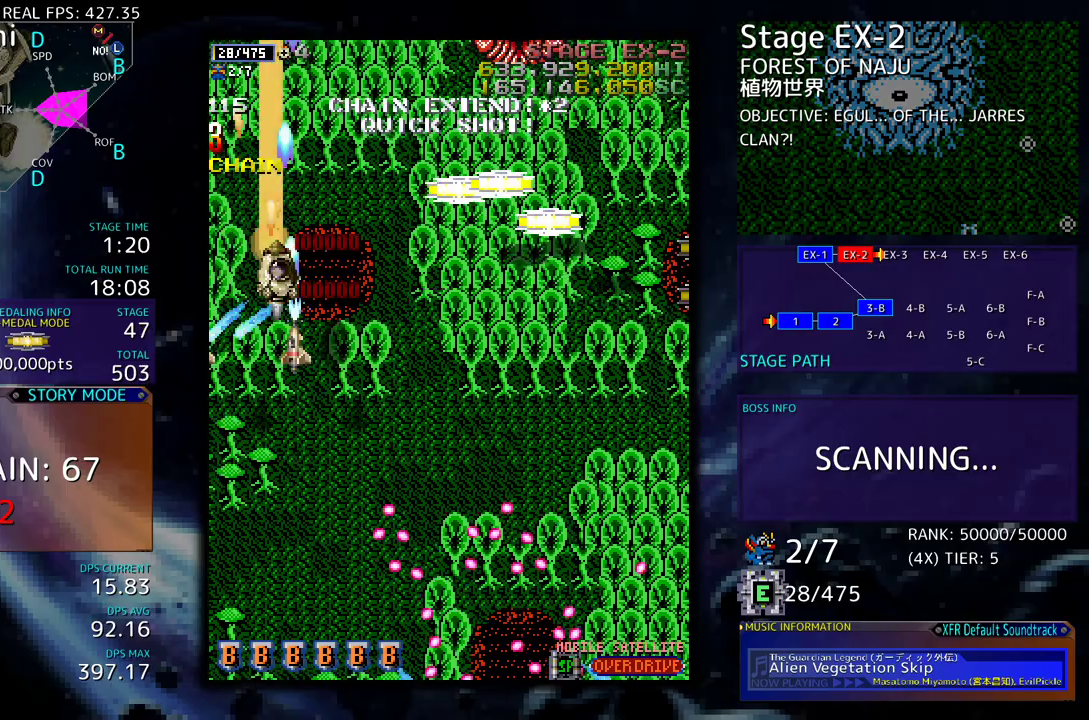
{"buttons": ["DPAD_RIGHT"], "events": [[83, "DPAD_UP", "up"], [100, "DPAD_DOWN", "down"], [167, "DPAD_RIGHT", "up"], [200, "DPAD_DOWN", "up"], [367, "DPAD_DOWN", "down"], [400, "DPAD_RIGHT", "down"], [450, "DPAD_DOWN", "up"]]}
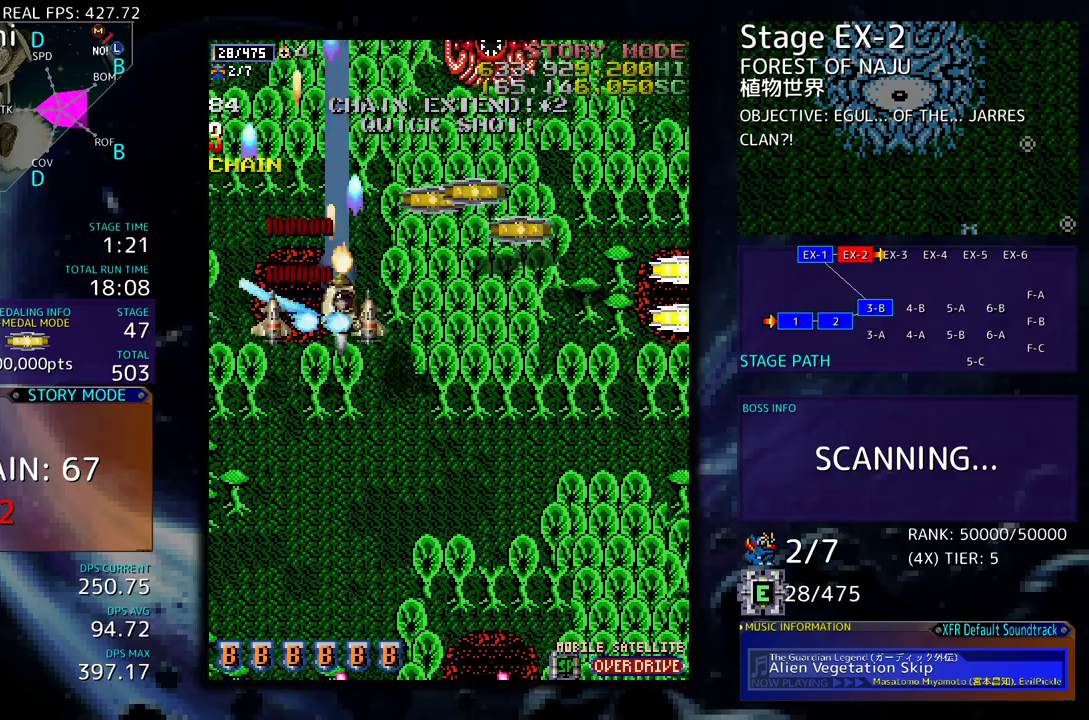
{"buttons": ["DPAD_DOWN", "DPAD_LEFT"], "events": [[17, "DPAD_UP", "down"], [333, "DPAD_UP", "up"], [383, "DPAD_DOWN", "down"], [417, "DPAD_LEFT", "down"], [417, "DPAD_RIGHT", "up"], [450, "DPAD_DOWN", "up"], [483, "DPAD_DOWN", "down"]]}
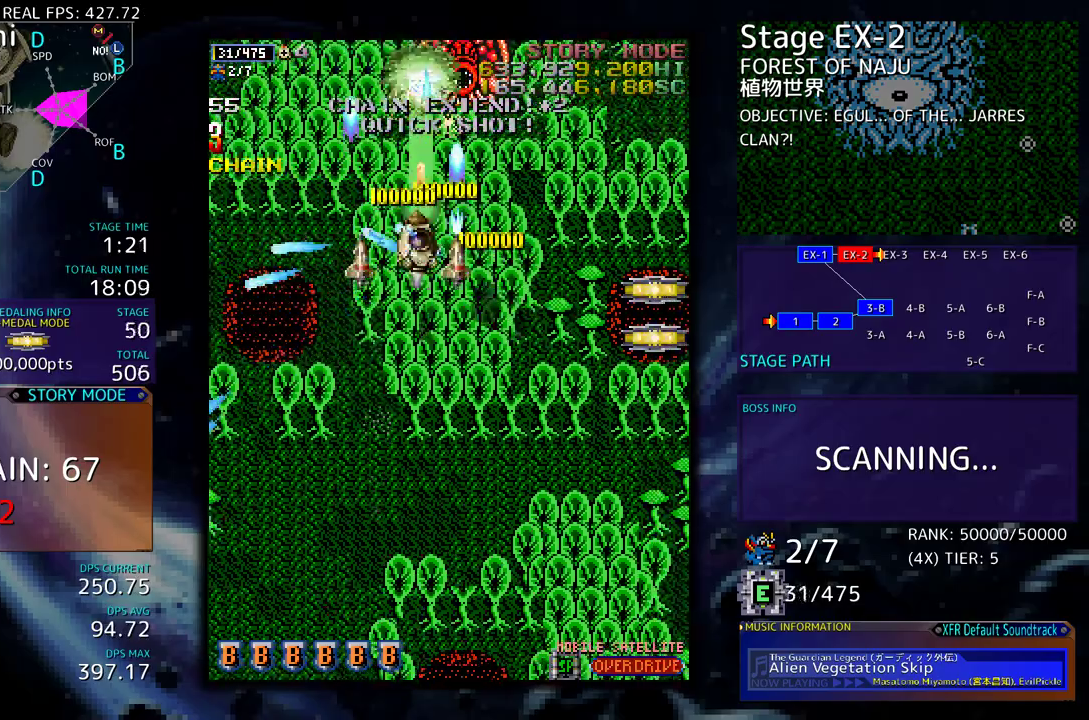
{"buttons": []}
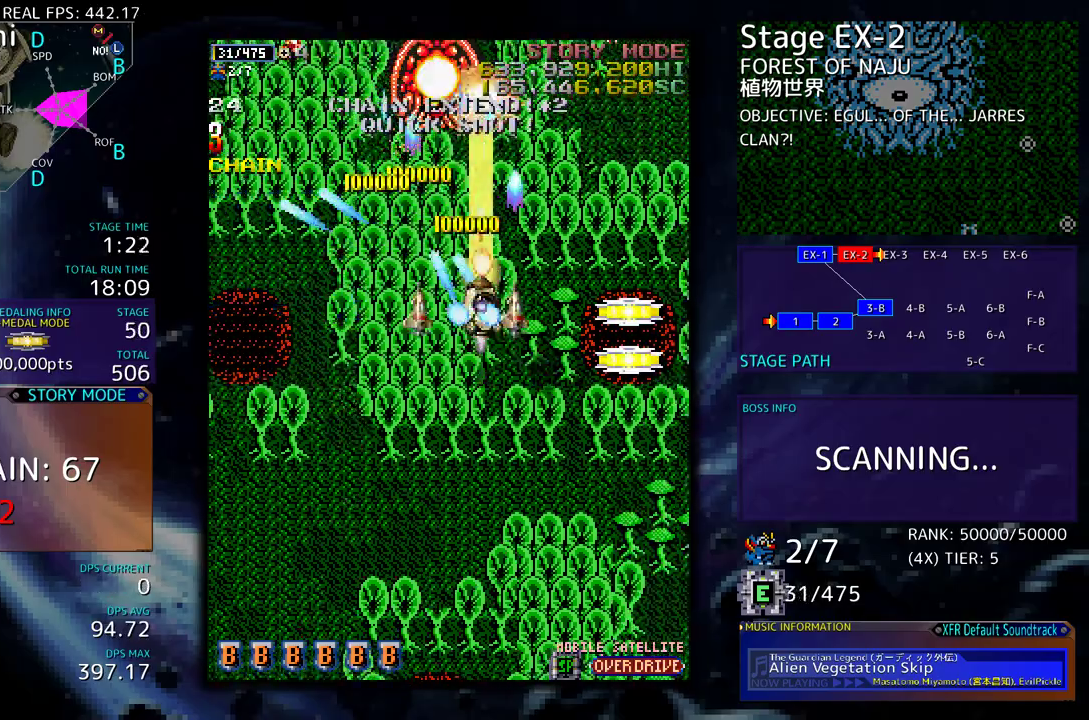
{"buttons": [], "events": [[17, "DPAD_DOWN", "down"], [33, "DPAD_RIGHT", "down"], [200, "DPAD_DOWN", "up"], [233, "DPAD_RIGHT", "up"], [417, "DPAD_DOWN", "down"], [417, "DPAD_RIGHT", "down"], [483, "DPAD_RIGHT", "up"], [500, "DPAD_DOWN", "up"]]}
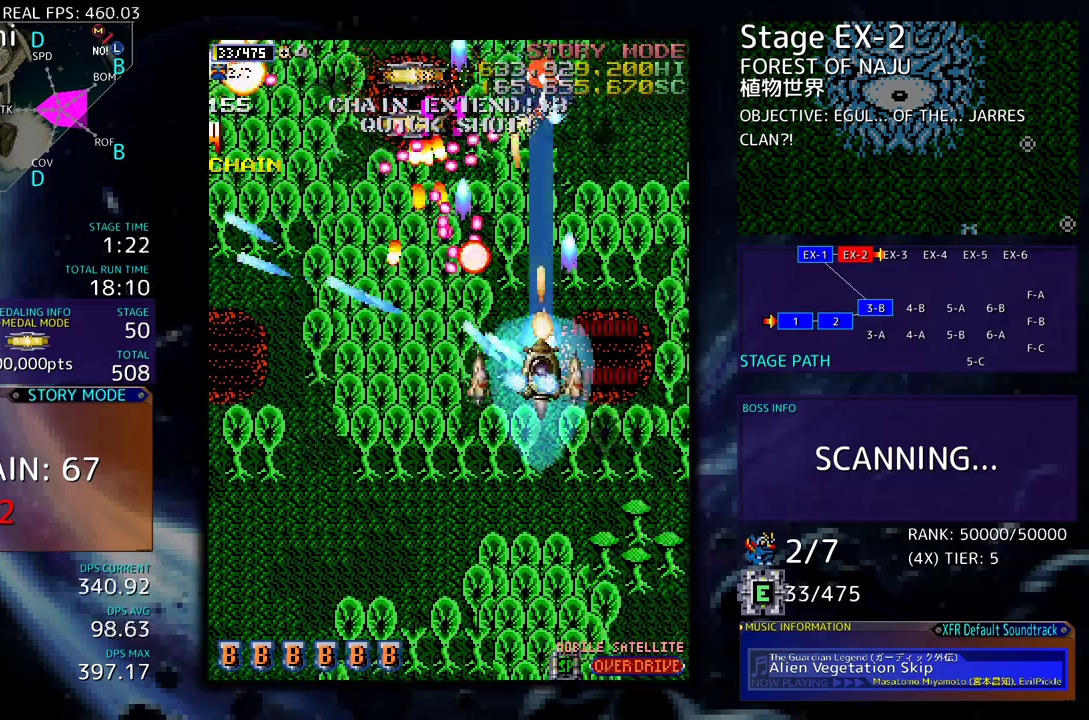
{"buttons": ["DPAD_DOWN", "DPAD_LEFT"], "events": [[150, "DPAD_RIGHT", "down"], [200, "DPAD_RIGHT", "up"], [483, "DPAD_DOWN", "down"], [483, "DPAD_LEFT", "down"]]}
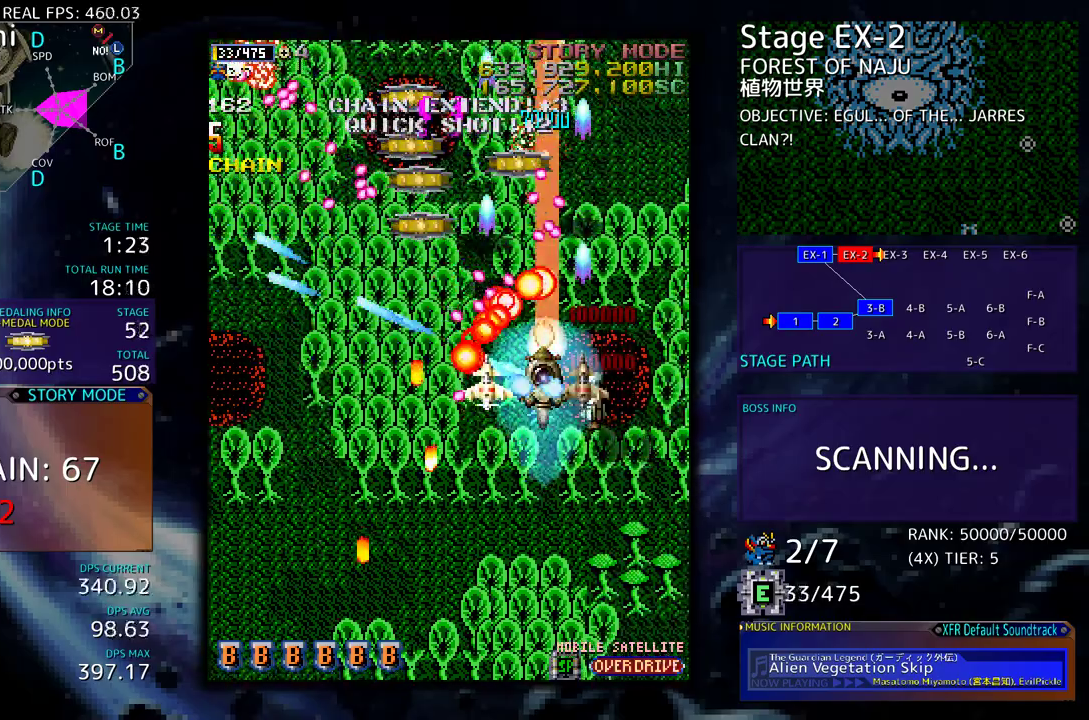
{"buttons": ["DPAD_DOWN"], "events": [[17, "DPAD_DOWN", "up"], [50, "DPAD_LEFT", "up"], [200, "DPAD_DOWN", "down"], [217, "DPAD_DOWN", "up"], [333, "DPAD_DOWN", "down"], [383, "DPAD_DOWN", "up"], [483, "DPAD_DOWN", "down"]]}
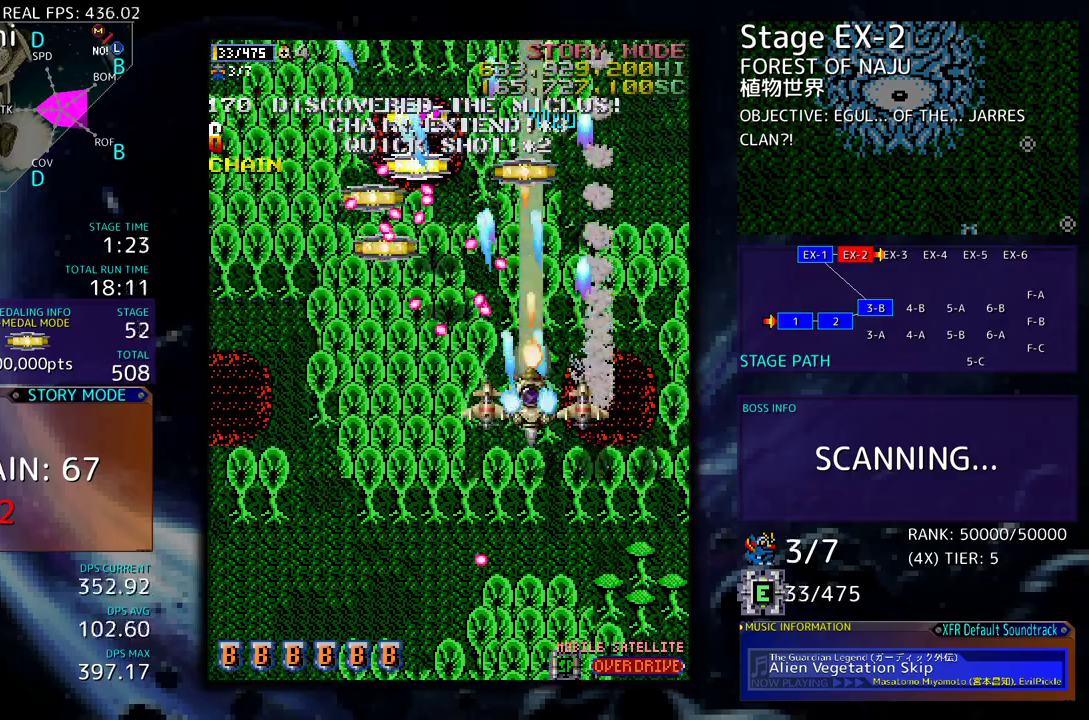
{"buttons": ["DPAD_DOWN"], "events": []}
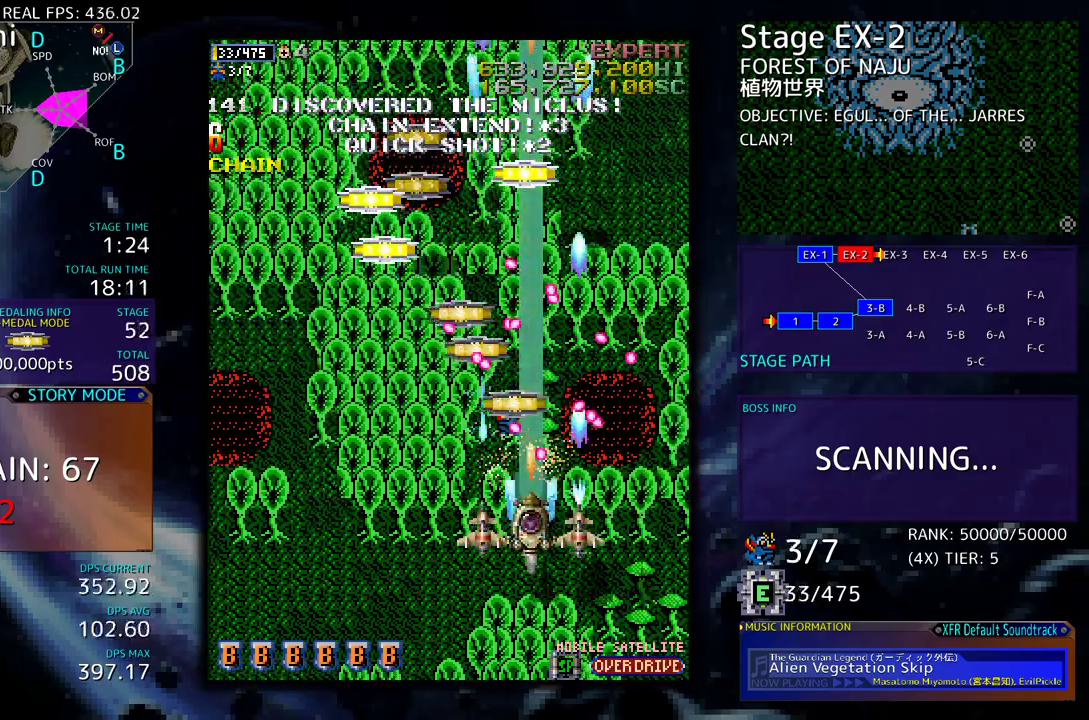
{"buttons": ["DPAD_UP", "DPAD_LEFT"], "events": [[317, "DPAD_LEFT", "down"], [367, "DPAD_DOWN", "up"], [433, "DPAD_UP", "down"]]}
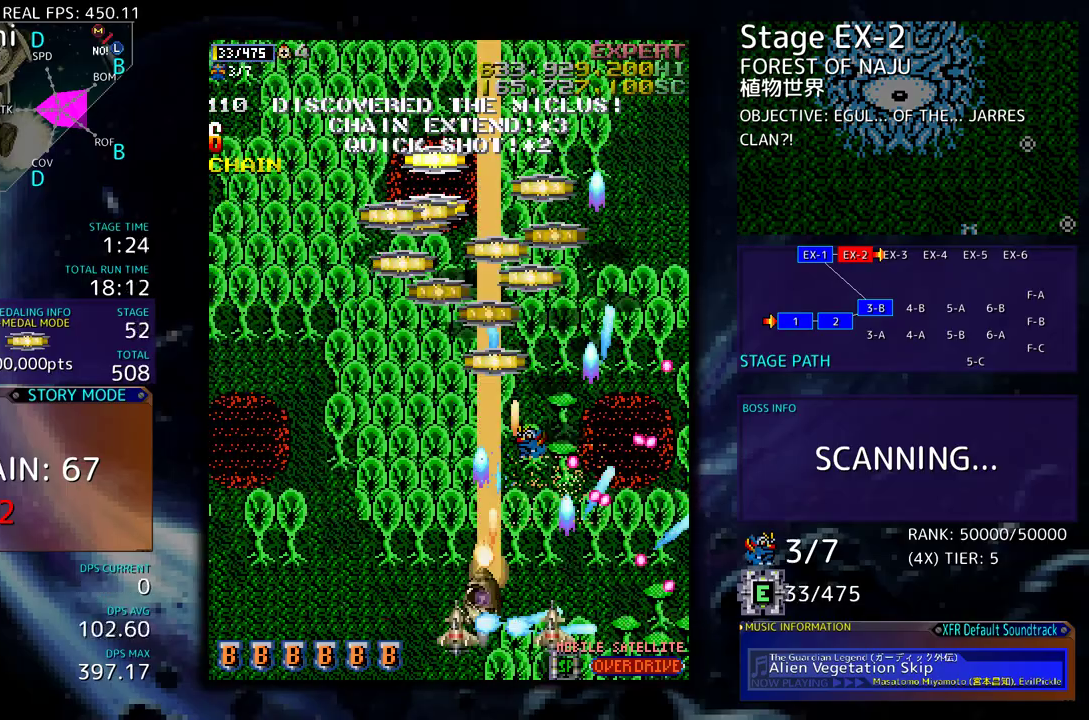
{"buttons": ["DPAD_UP", "DPAD_LEFT"], "events": []}
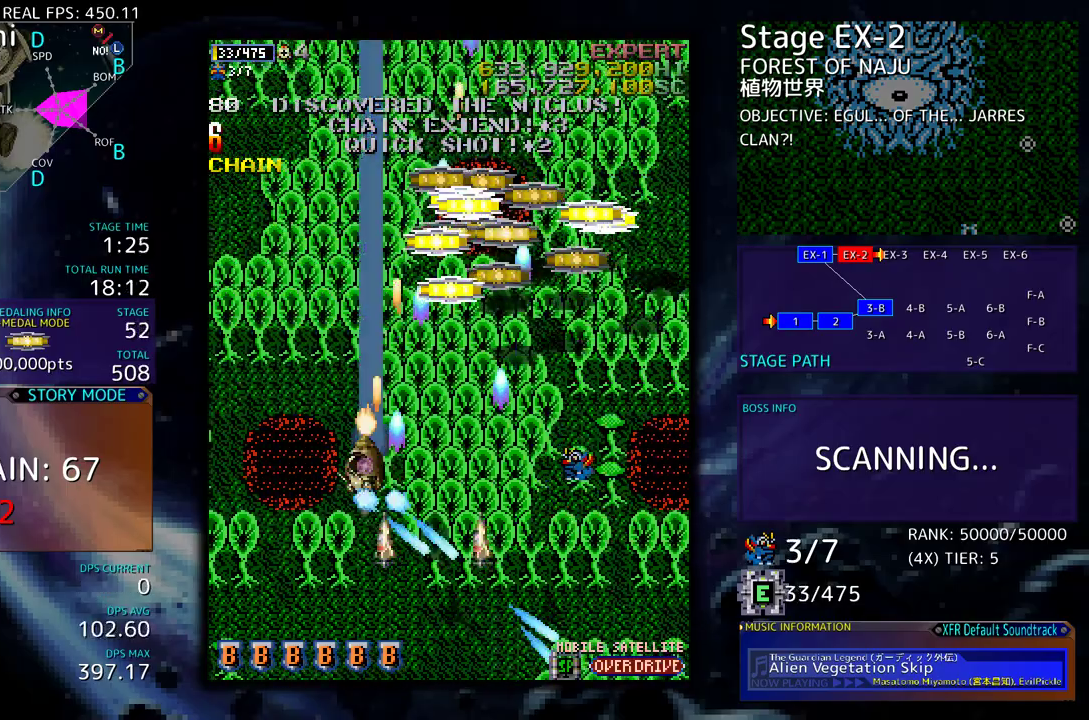
{"buttons": ["DPAD_UP", "DPAD_RIGHT"], "events": [[117, "DPAD_LEFT", "up"], [200, "DPAD_RIGHT", "down"]]}
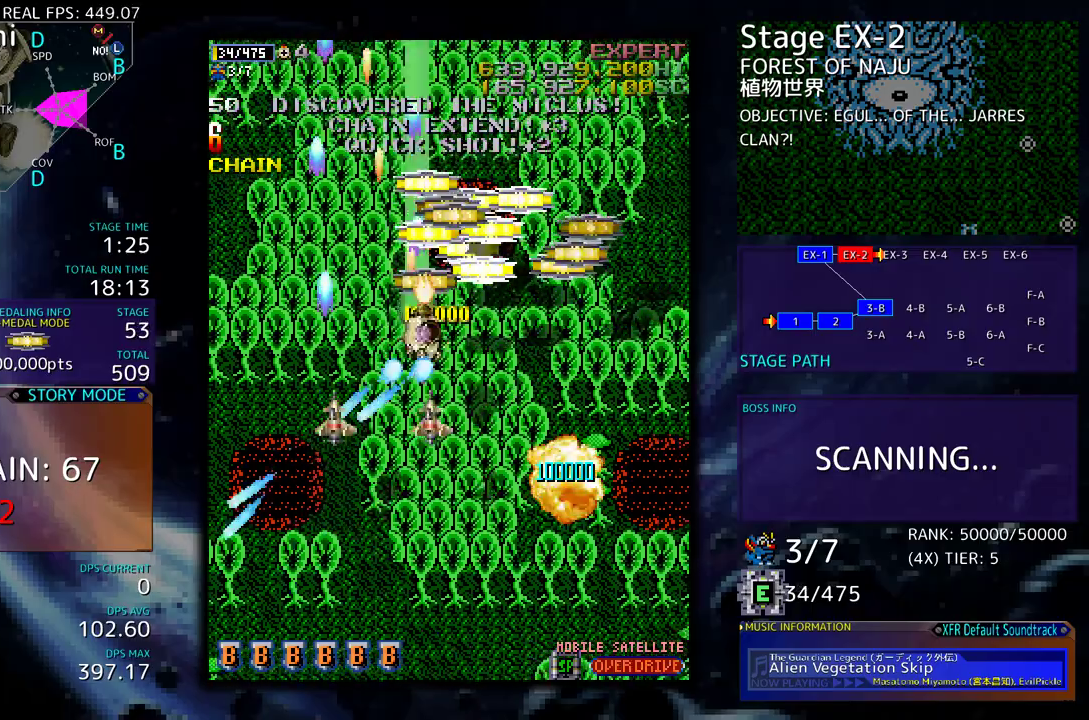
{"buttons": ["DPAD_DOWN", "DPAD_RIGHT"], "events": [[33, "DPAD_RIGHT", "up"], [167, "DPAD_RIGHT", "down"], [383, "DPAD_UP", "up"], [433, "DPAD_DOWN", "down"]]}
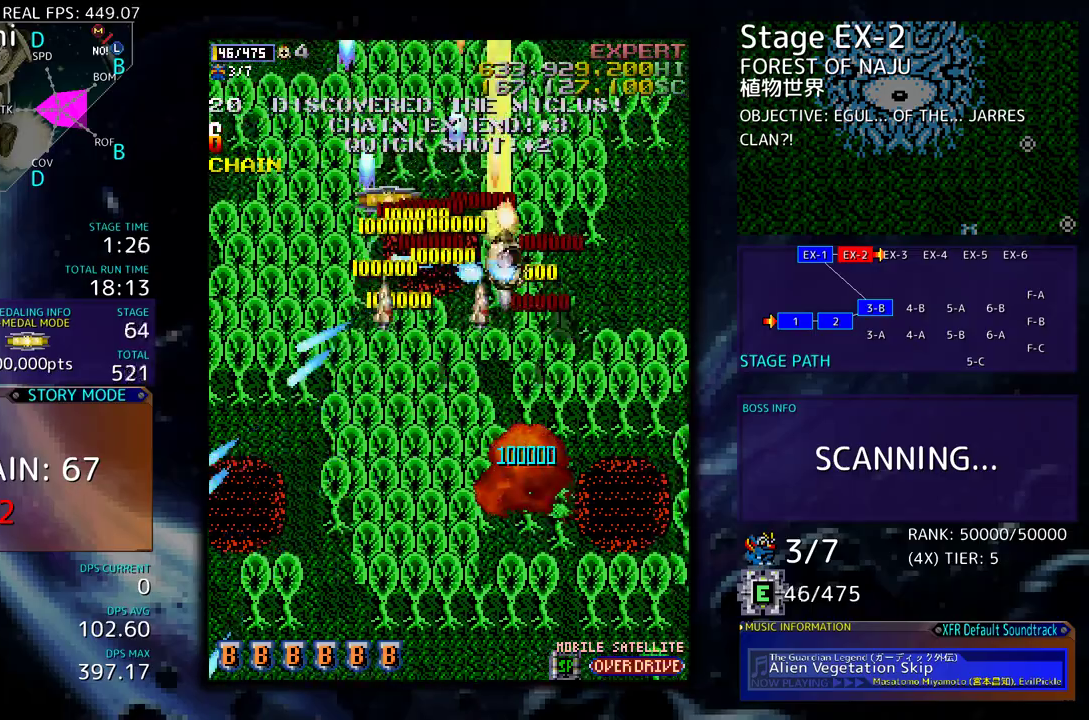
{"buttons": ["DPAD_DOWN", "DPAD_RIGHT"], "events": []}
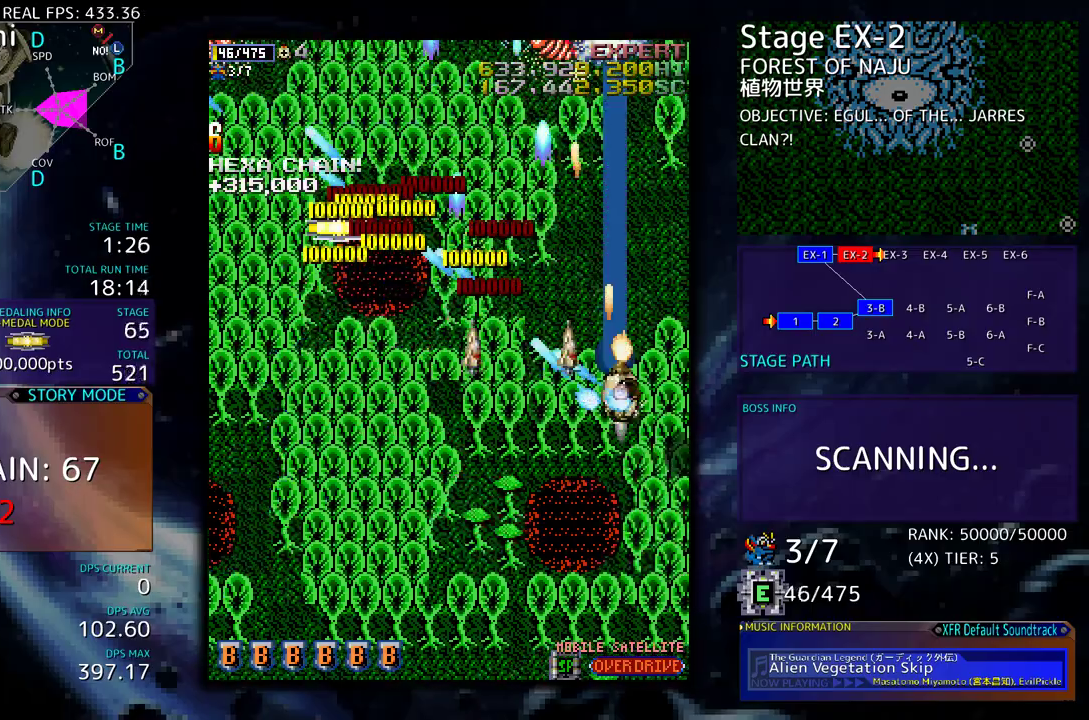
{"buttons": ["DPAD_DOWN", "DPAD_RIGHT"], "events": [[50, "DPAD_RIGHT", "up"], [100, "DPAD_LEFT", "down"], [217, "DPAD_DOWN", "up"], [383, "DPAD_UP", "down"], [467, "DPAD_LEFT", "up"], [483, "DPAD_RIGHT", "down"], [483, "DPAD_UP", "up"], [500, "DPAD_DOWN", "down"]]}
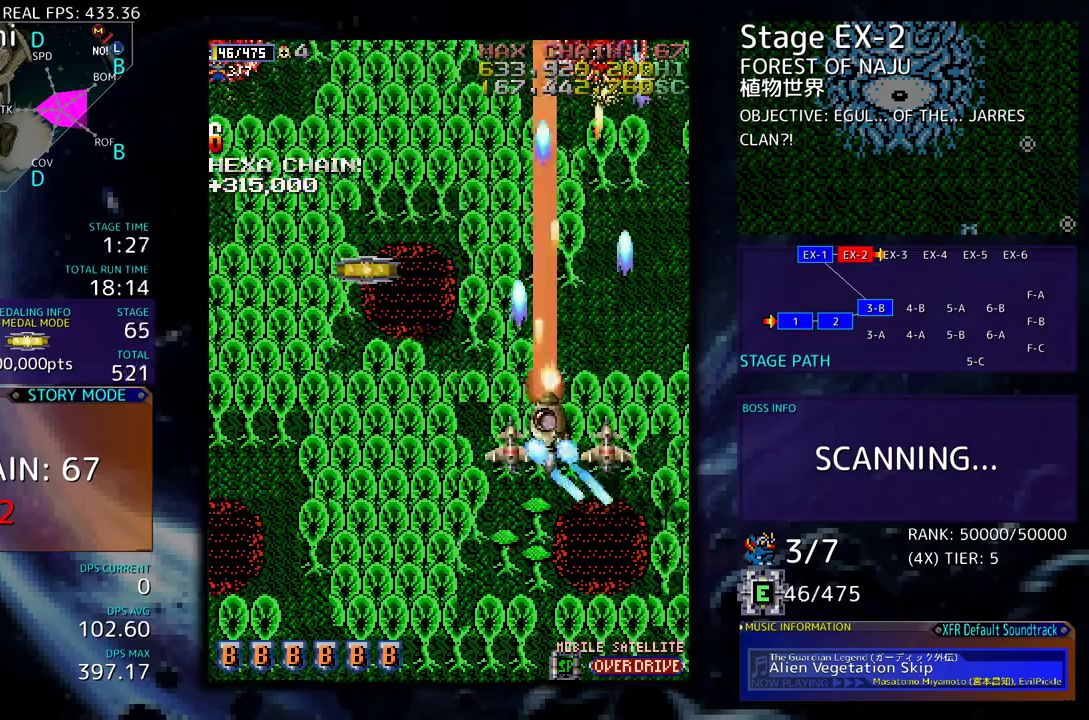
{"buttons": ["DPAD_UP", "DPAD_LEFT"], "events": [[150, "DPAD_DOWN", "up"], [167, "DPAD_LEFT", "down"], [167, "DPAD_RIGHT", "up"], [167, "DPAD_UP", "down"]]}
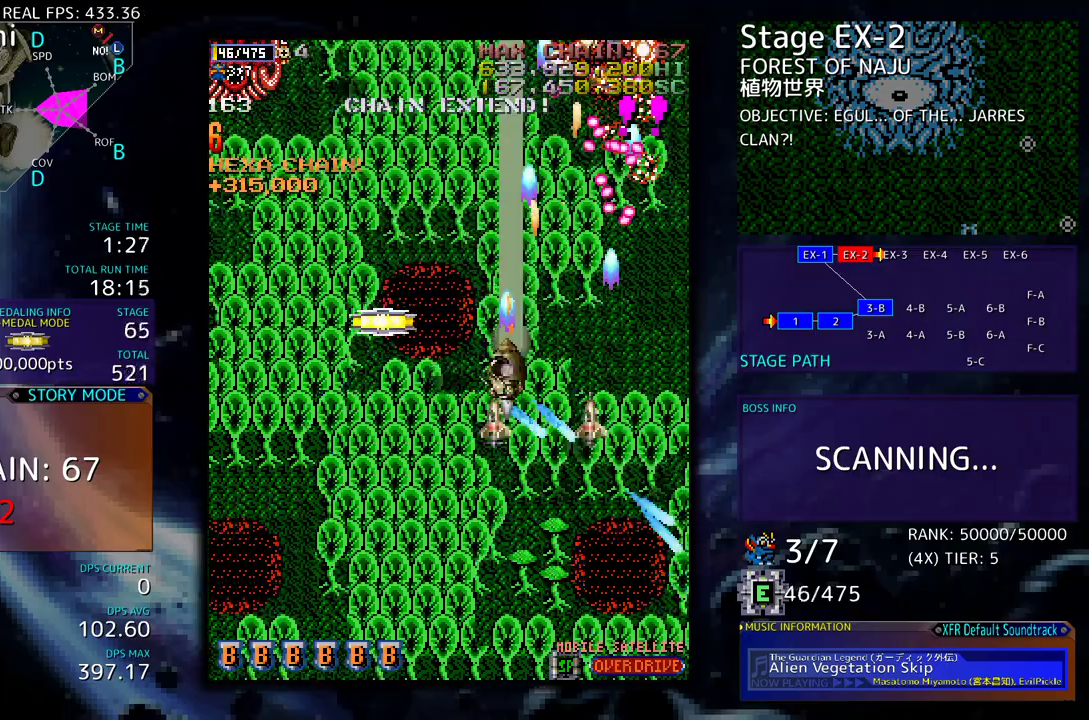
{"buttons": ["DPAD_LEFT"], "events": [[217, "DPAD_UP", "up"], [267, "DPAD_DOWN", "down"], [433, "DPAD_DOWN", "up"]]}
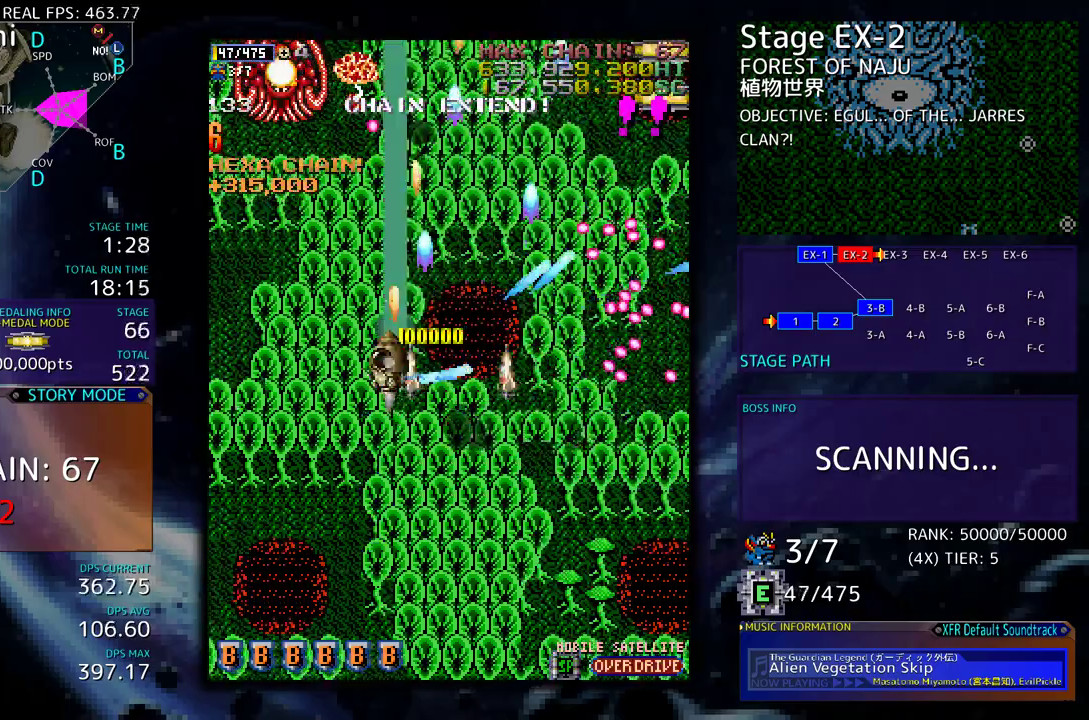
{"buttons": ["DPAD_LEFT"], "events": [[33, "DPAD_DOWN", "down"], [33, "DPAD_LEFT", "up"], [167, "DPAD_DOWN", "up"], [200, "DPAD_DOWN", "down"], [300, "DPAD_LEFT", "down"], [317, "DPAD_DOWN", "up"]]}
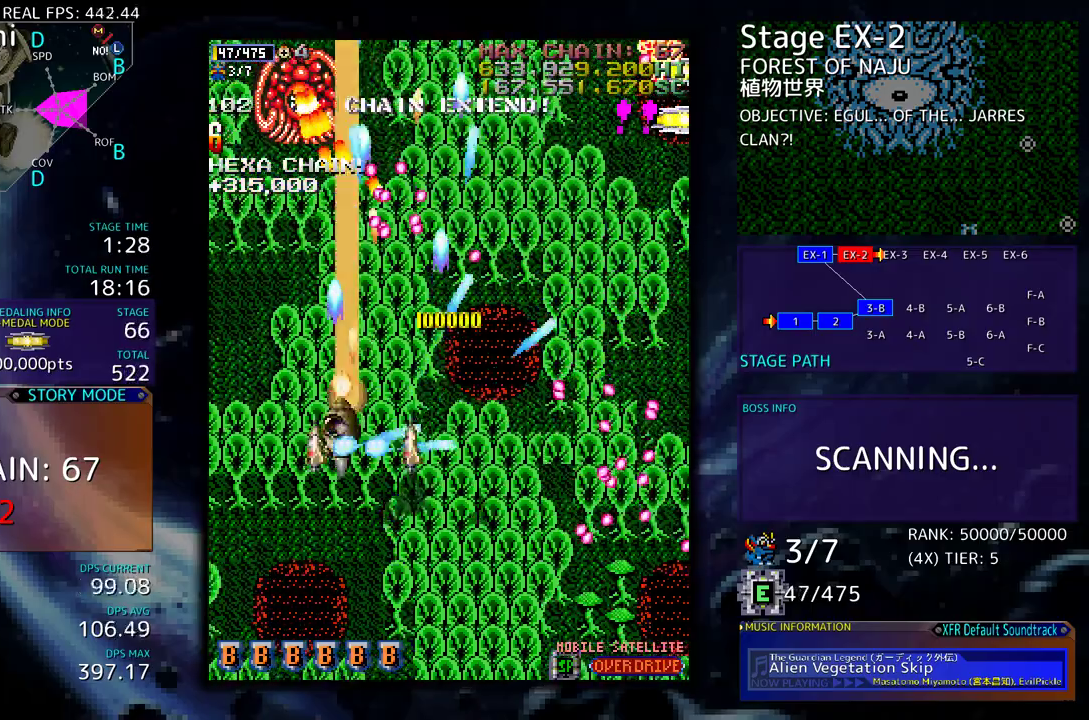
{"buttons": ["DPAD_DOWN", "DPAD_LEFT"], "events": [[167, "DPAD_DOWN", "down"], [167, "DPAD_LEFT", "up"], [267, "DPAD_DOWN", "up"], [333, "DPAD_DOWN", "down"], [417, "DPAD_DOWN", "up"], [483, "DPAD_DOWN", "down"], [500, "DPAD_LEFT", "down"]]}
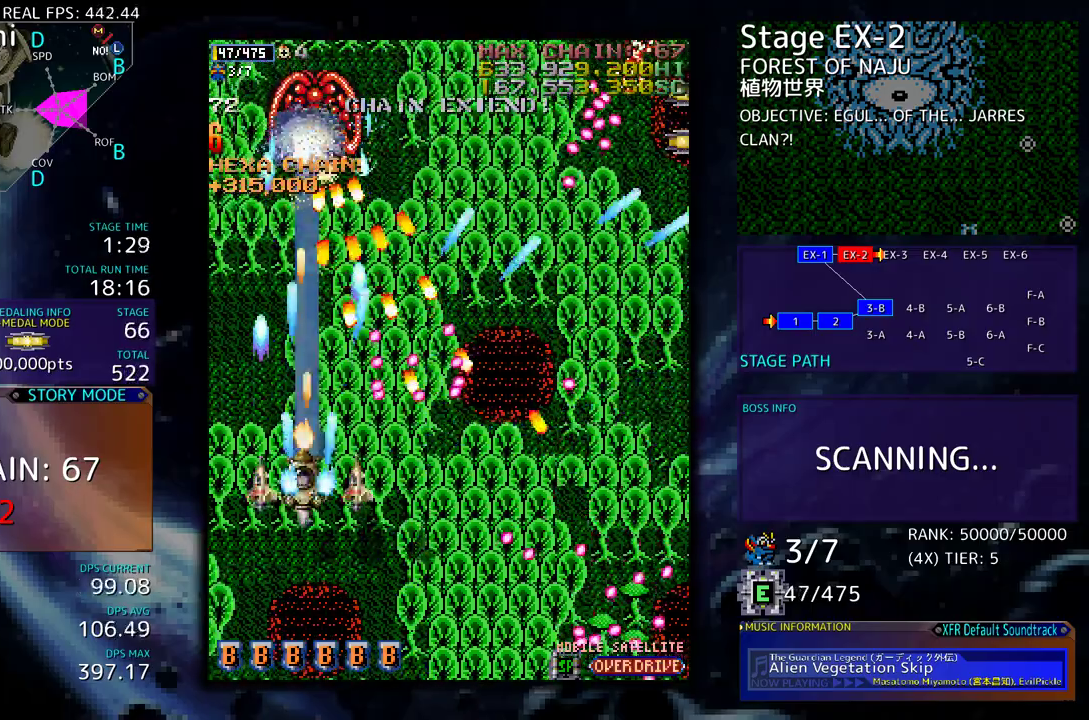
{"buttons": ["DPAD_UP", "DPAD_RIGHT"], "events": [[83, "DPAD_DOWN", "up"], [100, "DPAD_LEFT", "up"], [167, "DPAD_LEFT", "down"], [200, "DPAD_UP", "down"], [467, "DPAD_LEFT", "up"], [500, "DPAD_RIGHT", "down"]]}
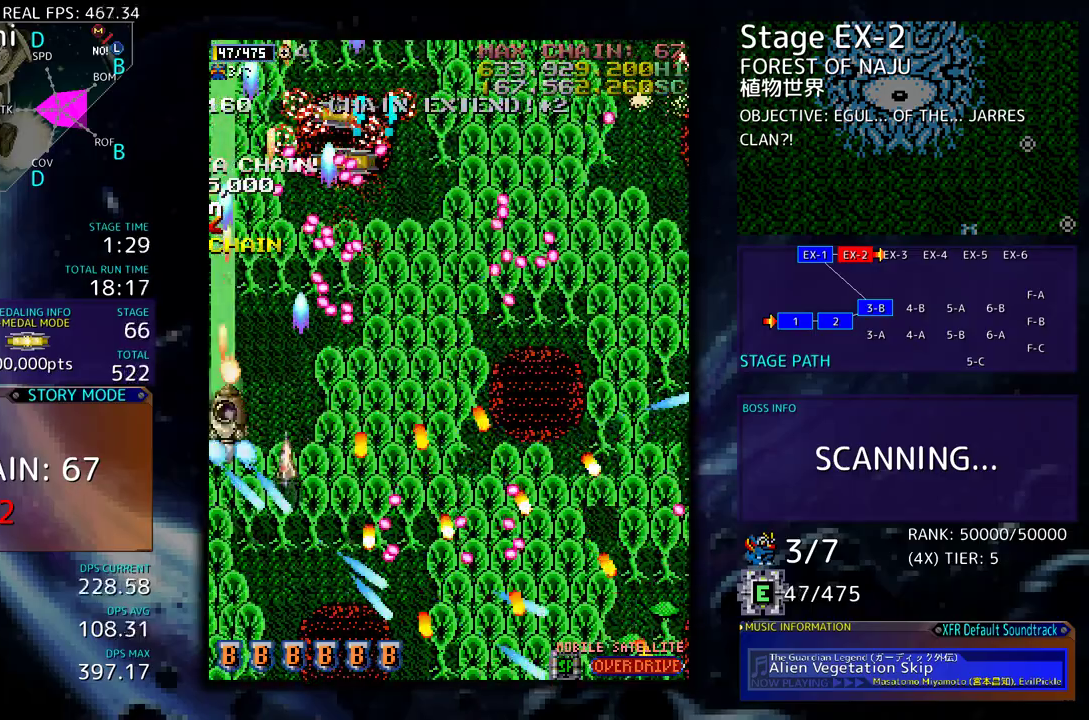
{"buttons": ["DPAD_DOWN", "DPAD_RIGHT"], "events": [[17, "DPAD_UP", "up"], [67, "DPAD_DOWN", "down"], [450, "DPAD_DOWN", "up"], [500, "DPAD_DOWN", "down"]]}
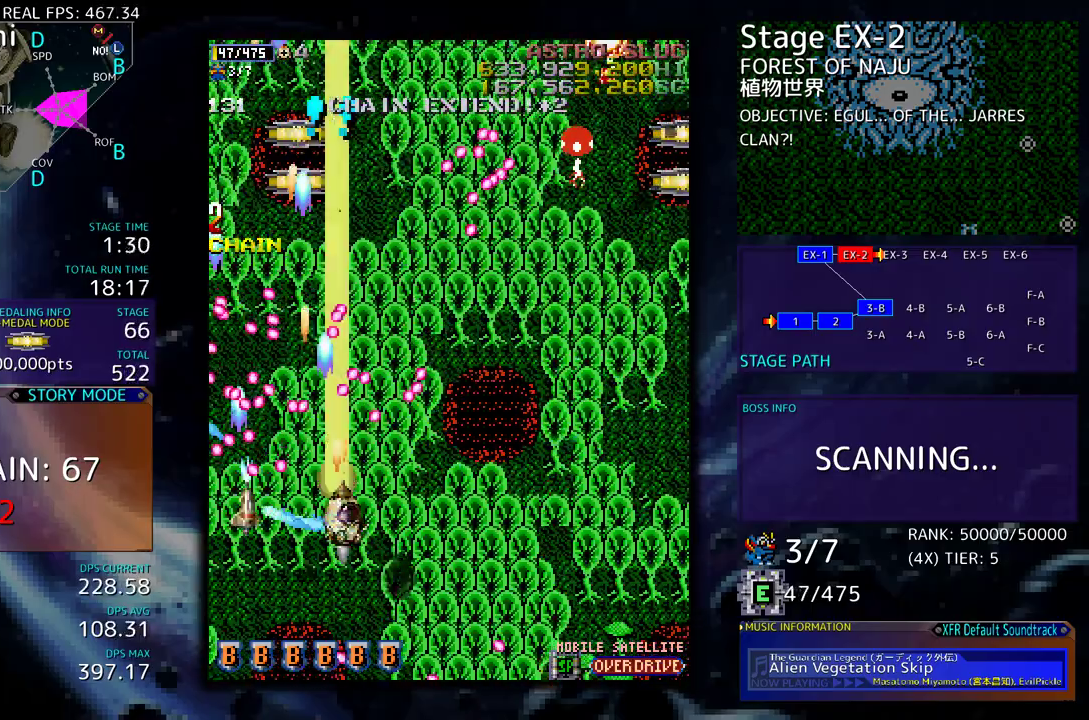
{"buttons": [], "events": [[250, "DPAD_DOWN", "up"], [500, "DPAD_RIGHT", "up"]]}
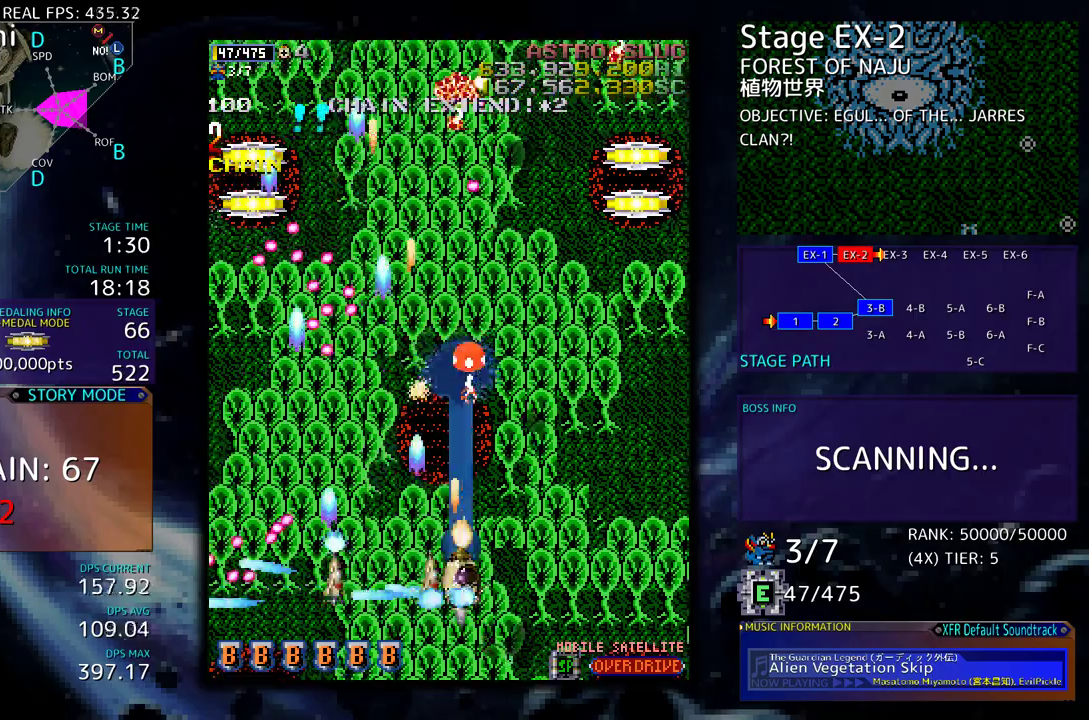
{"buttons": ["DPAD_RIGHT"], "events": [[67, "DPAD_DOWN", "down"], [67, "DPAD_RIGHT", "down"], [167, "DPAD_RIGHT", "up"], [200, "DPAD_RIGHT", "down"], [417, "DPAD_DOWN", "up"]]}
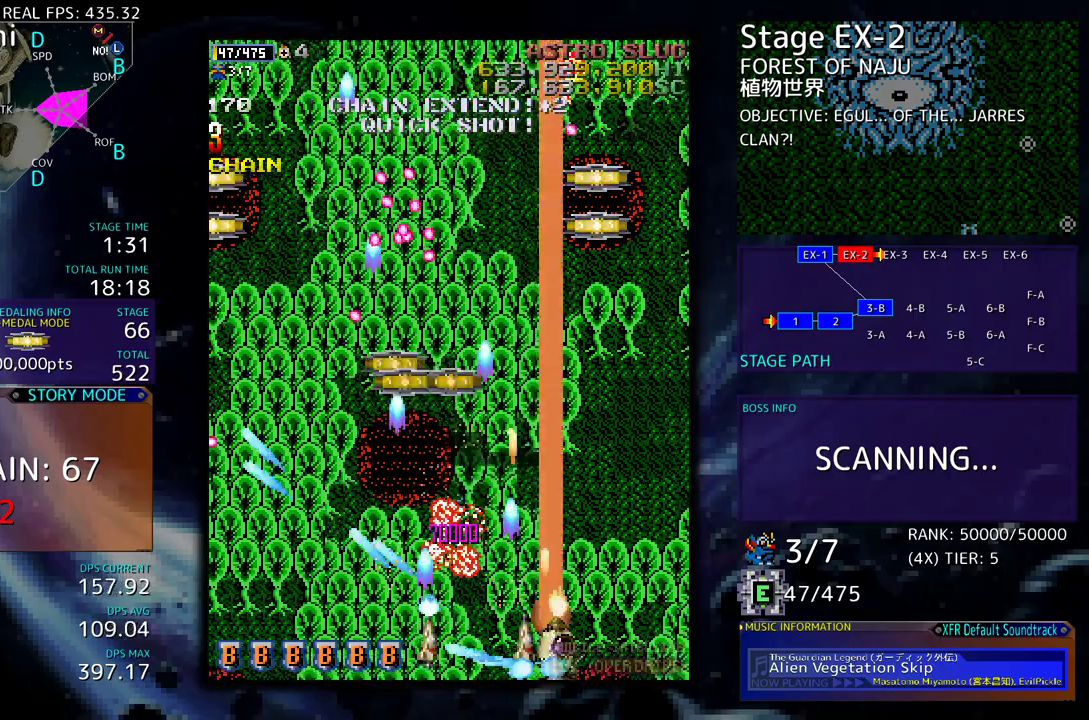
{"buttons": ["DPAD_UP"], "events": [[33, "DPAD_UP", "down"], [317, "DPAD_RIGHT", "up"]]}
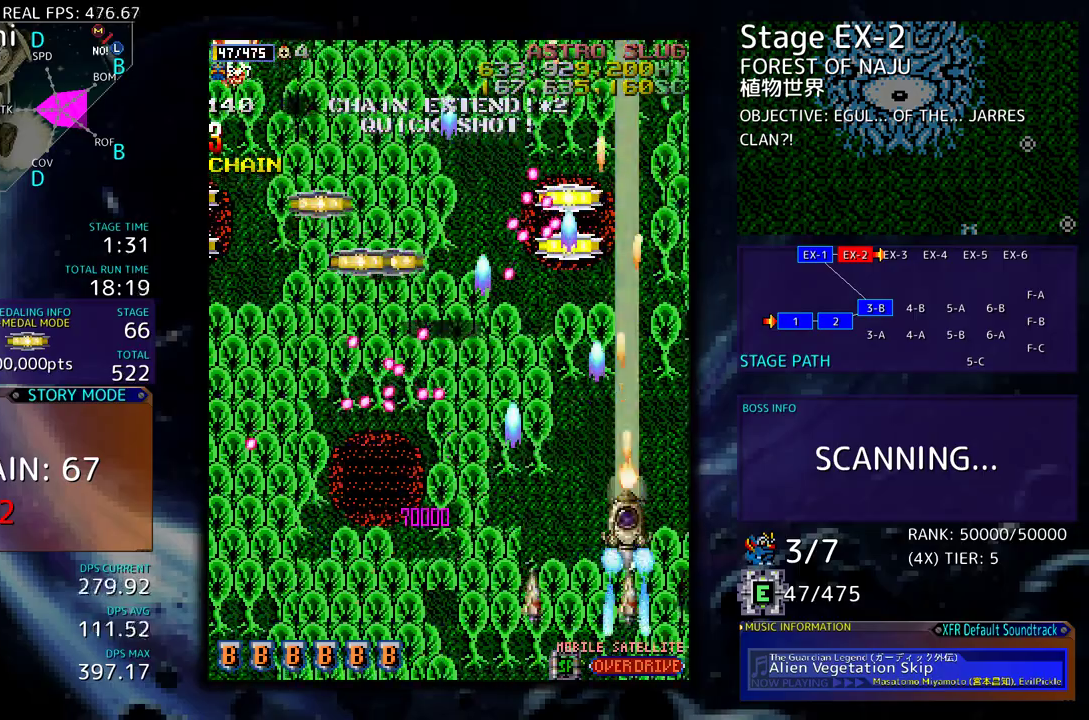
{"buttons": ["DPAD_DOWN"], "events": [[17, "DPAD_LEFT", "down"], [267, "DPAD_LEFT", "up"], [283, "DPAD_UP", "up"], [450, "DPAD_DOWN", "down"]]}
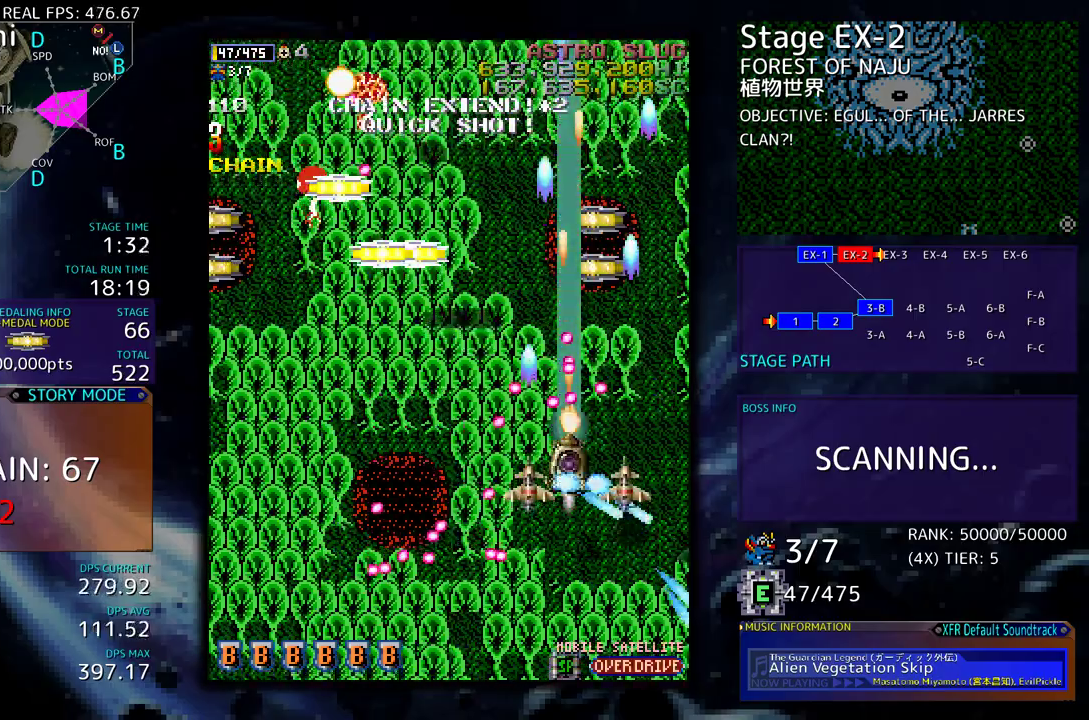
{"buttons": [], "events": [[83, "DPAD_DOWN", "up"], [133, "DPAD_DOWN", "down"], [167, "DPAD_LEFT", "down"], [200, "DPAD_DOWN", "up"], [267, "DPAD_DOWN", "down"], [267, "DPAD_LEFT", "up"], [367, "DPAD_DOWN", "up"]]}
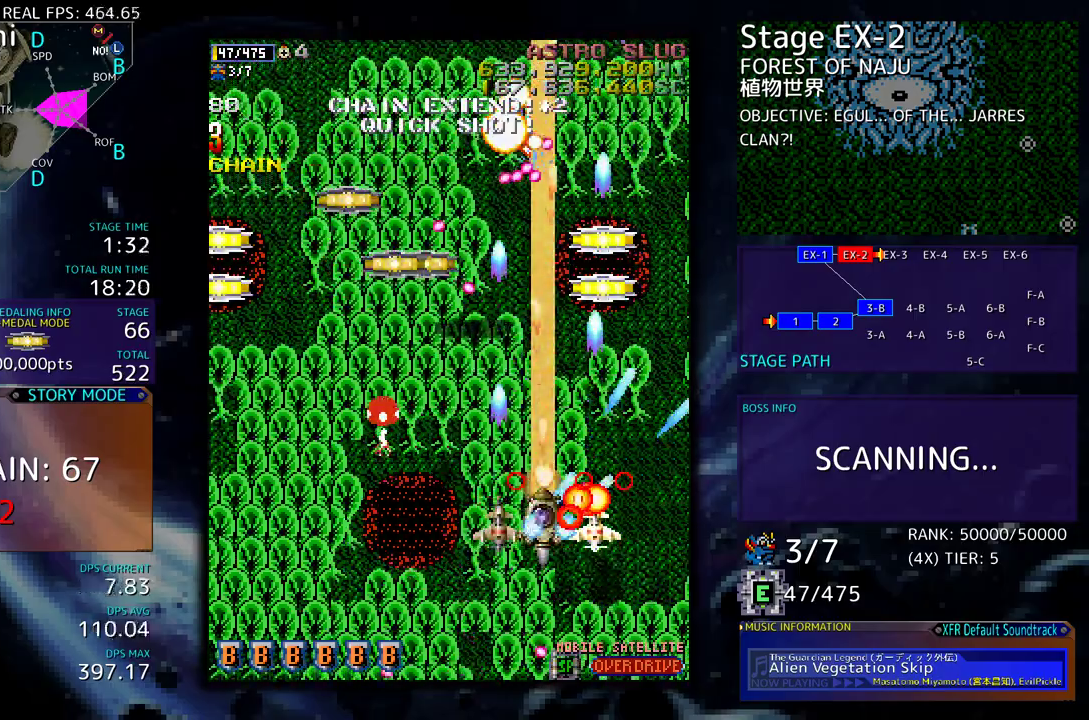
{"buttons": ["DPAD_DOWN"], "events": [[100, "DPAD_DOWN", "down"], [250, "DPAD_RIGHT", "down"], [483, "DPAD_RIGHT", "up"]]}
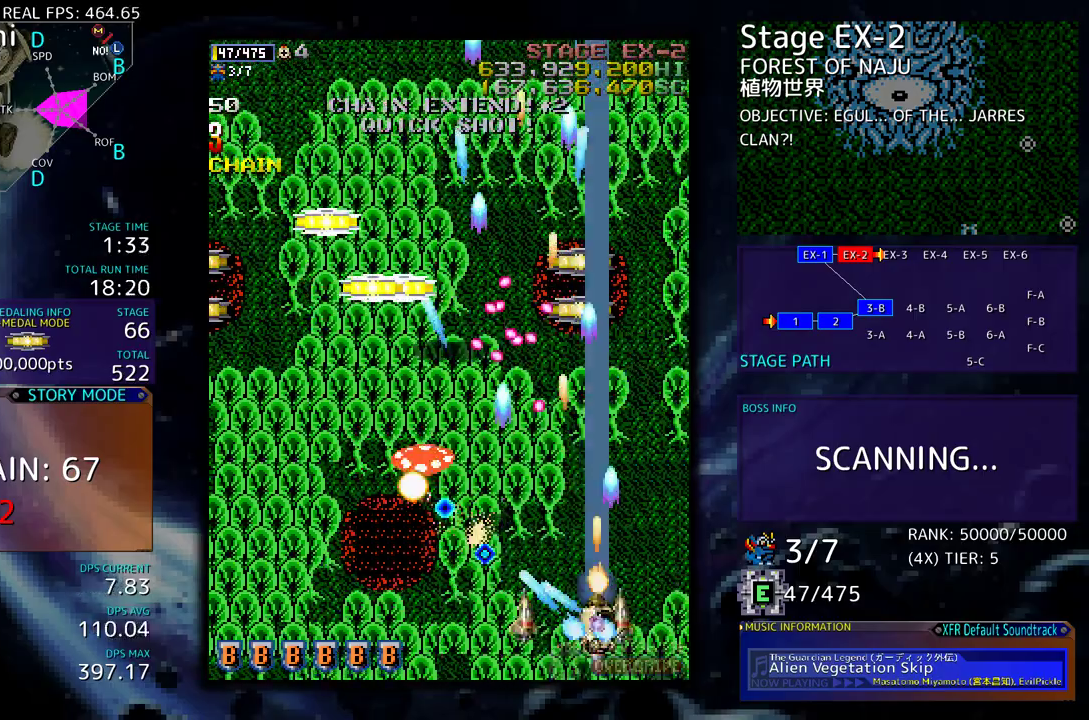
{"buttons": ["DPAD_LEFT"], "events": [[17, "DPAD_LEFT", "down"], [50, "DPAD_DOWN", "up"], [400, "DPAD_LEFT", "up"], [467, "DPAD_LEFT", "down"]]}